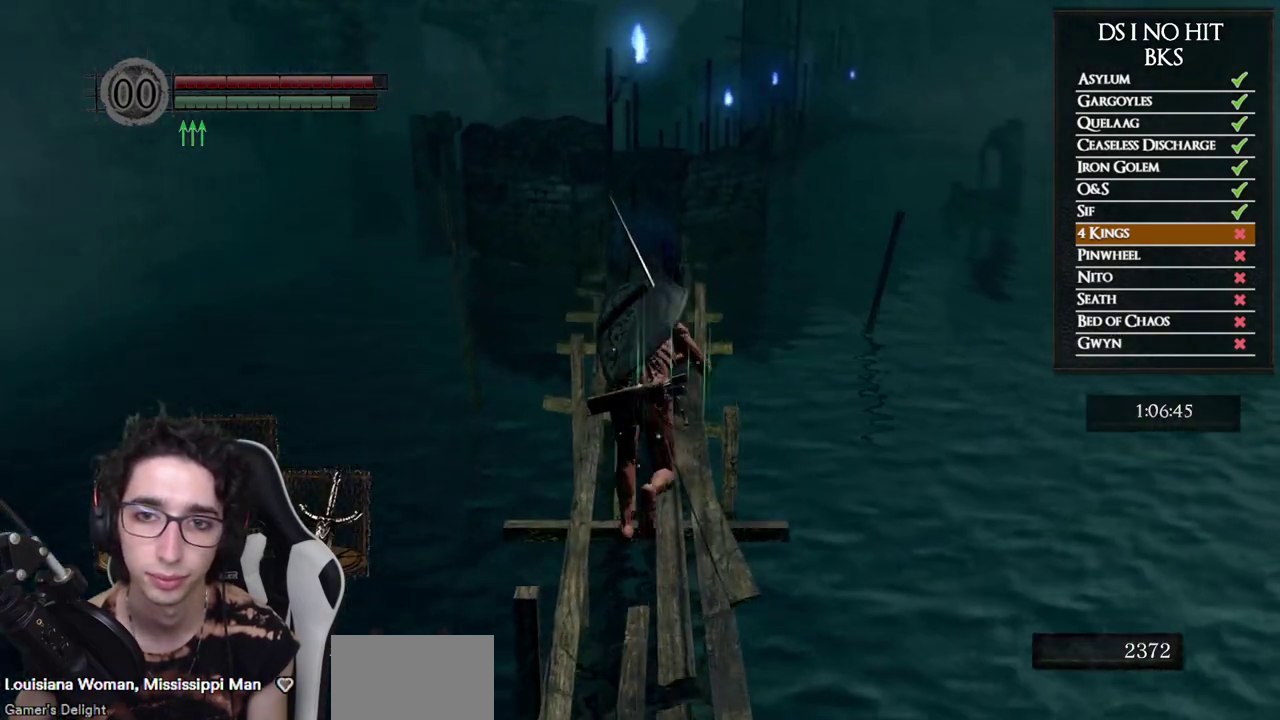
Gameplay with a controller (Xbox layout); each line is a JSON object with the inputs held at the frame after it. "events" lists button and stick changes between this image and that frame as [ms after this image, input, new state], when the widget could be followed in between.
{"buttons": ["B"], "left_stick": "up", "right_stick": "center", "events": []}
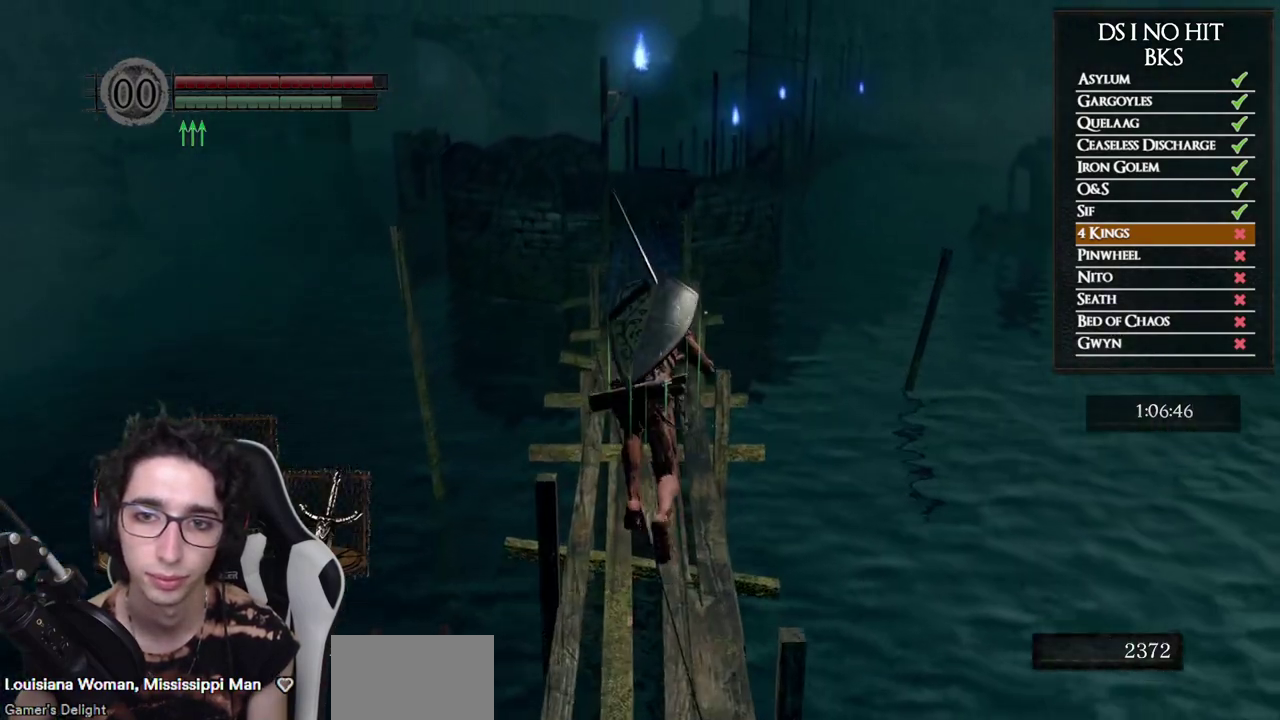
{"buttons": ["B"], "left_stick": "up", "right_stick": "center", "events": []}
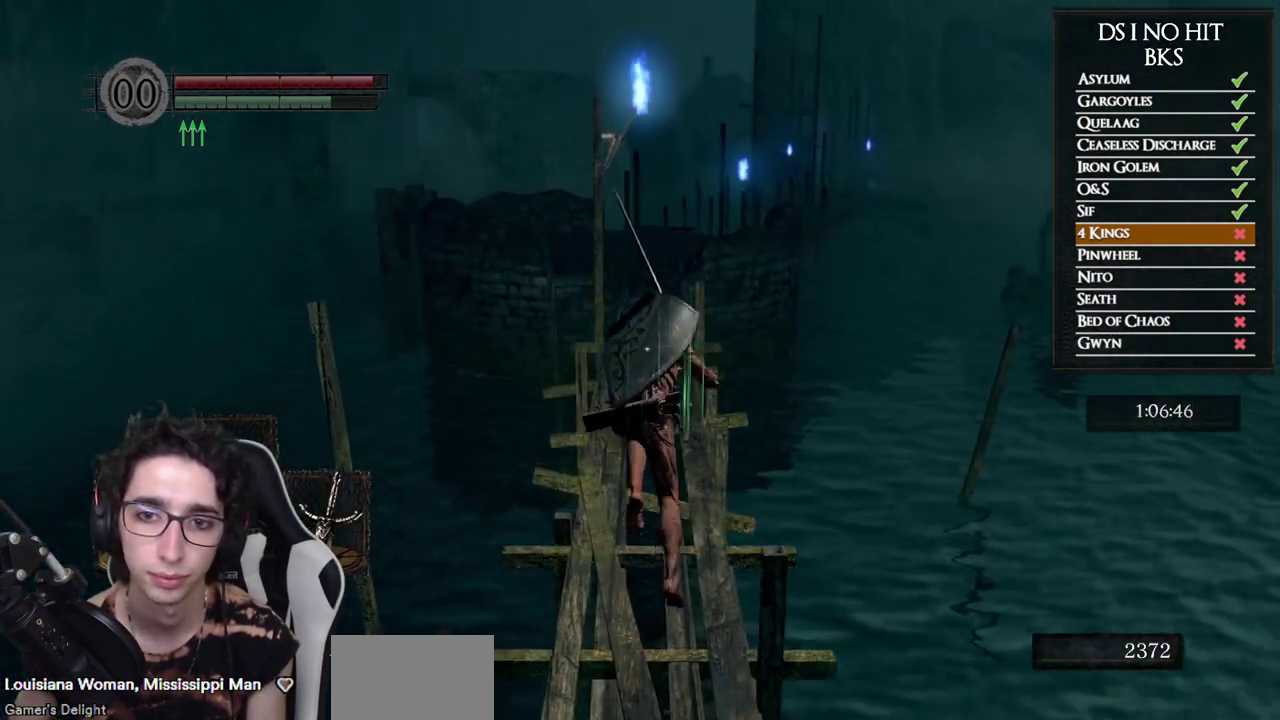
{"buttons": ["B"], "left_stick": "up", "right_stick": "center", "events": []}
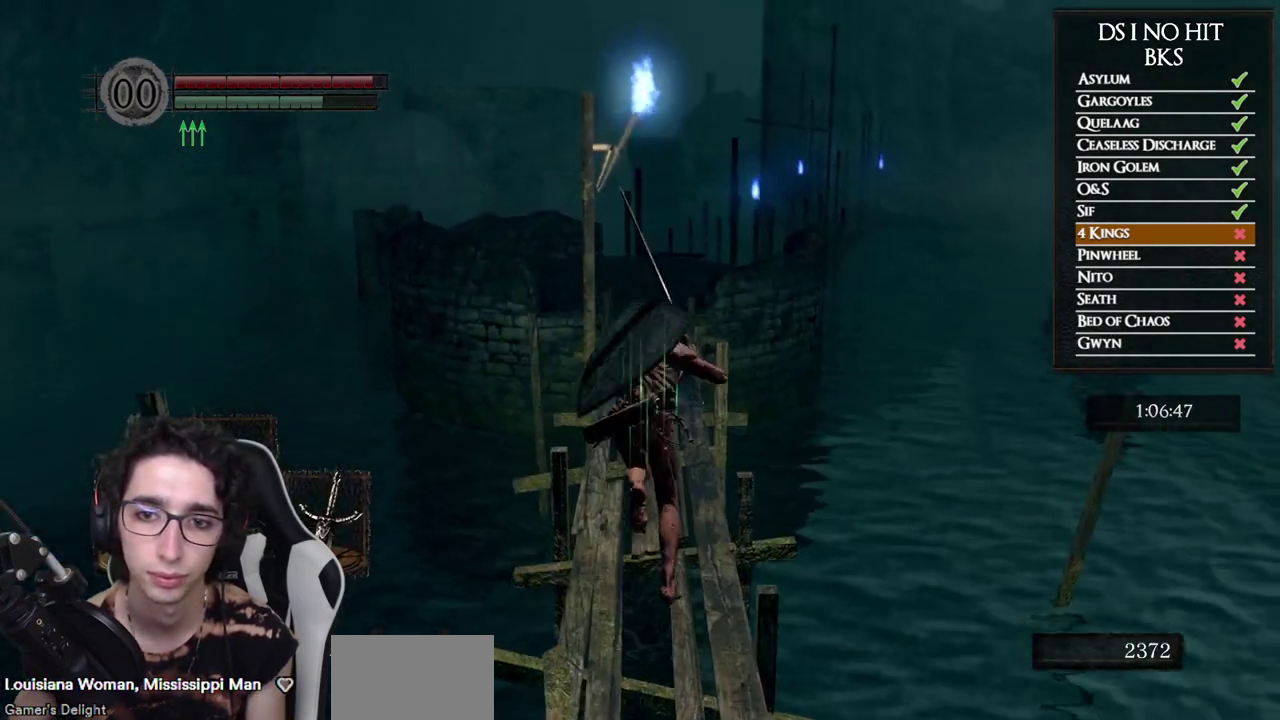
{"buttons": ["B"], "left_stick": "up", "right_stick": "center", "events": []}
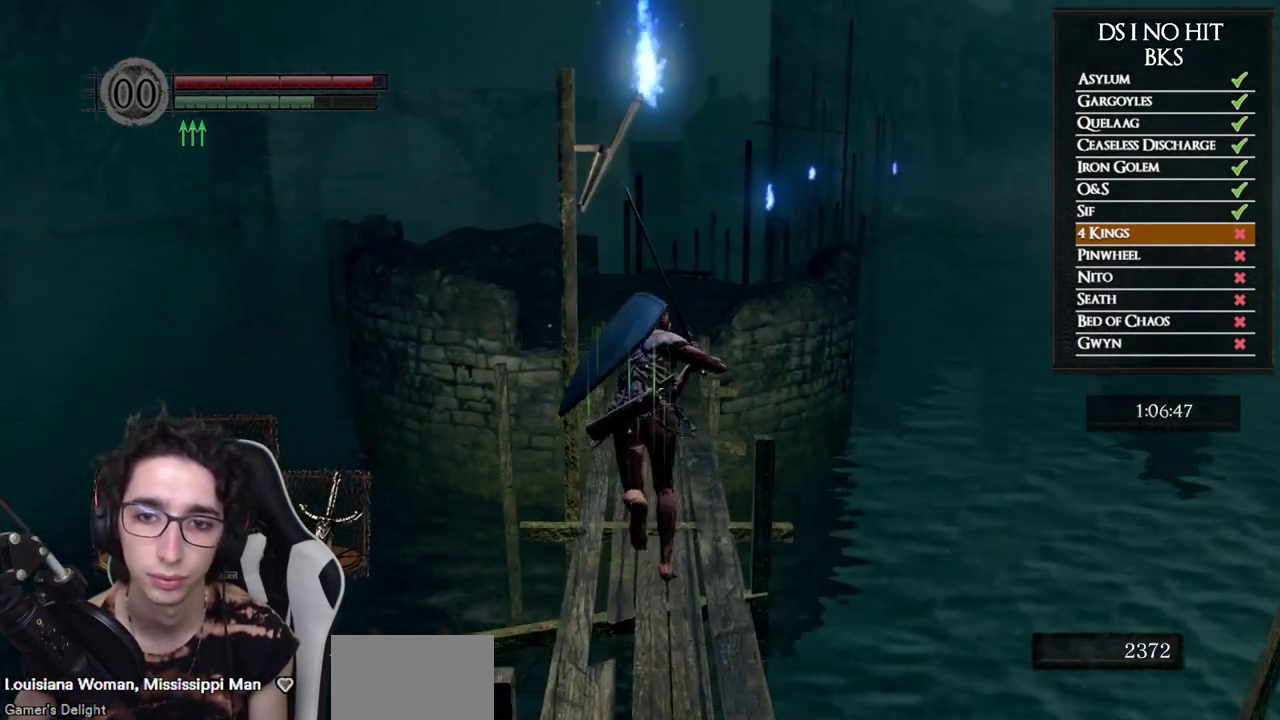
{"buttons": ["B"], "left_stick": "up", "right_stick": "center", "events": [[133, "DPAD_DOWN", "down"], [250, "DPAD_DOWN", "up"]]}
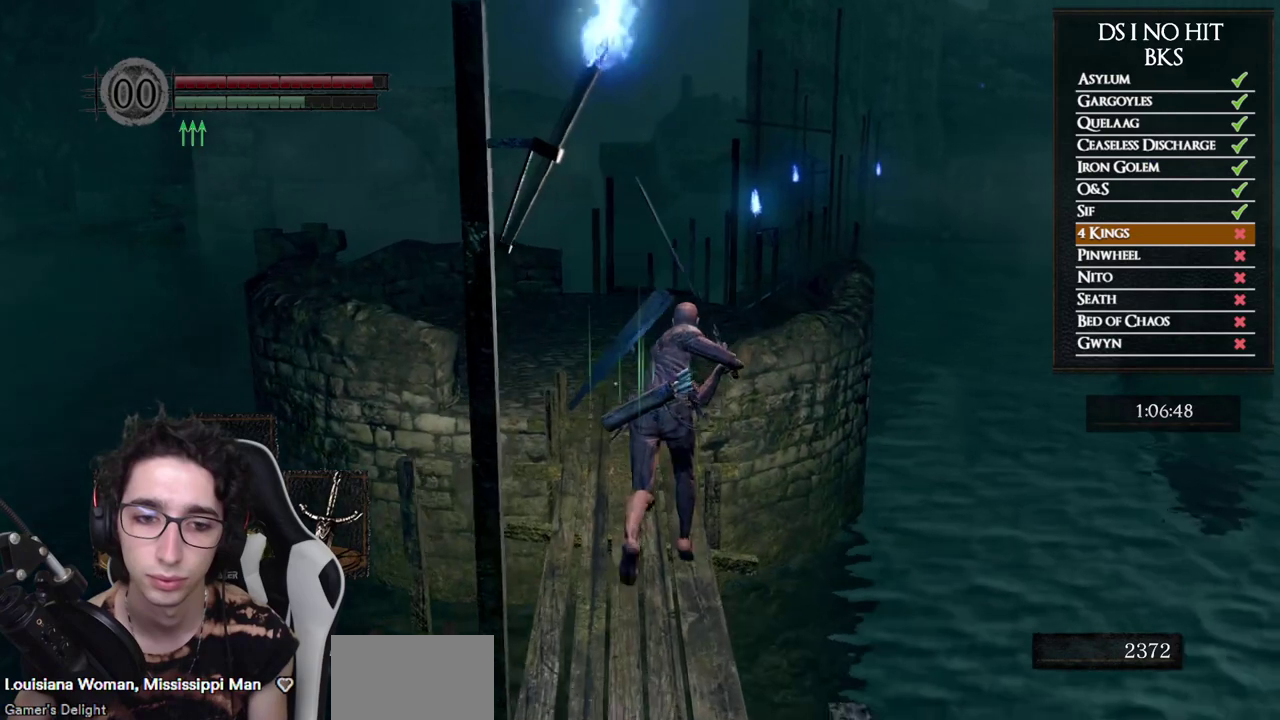
{"buttons": ["B"], "left_stick": "up", "right_stick": "center", "events": [[17, "DPAD_DOWN", "down"], [133, "DPAD_DOWN", "up"]]}
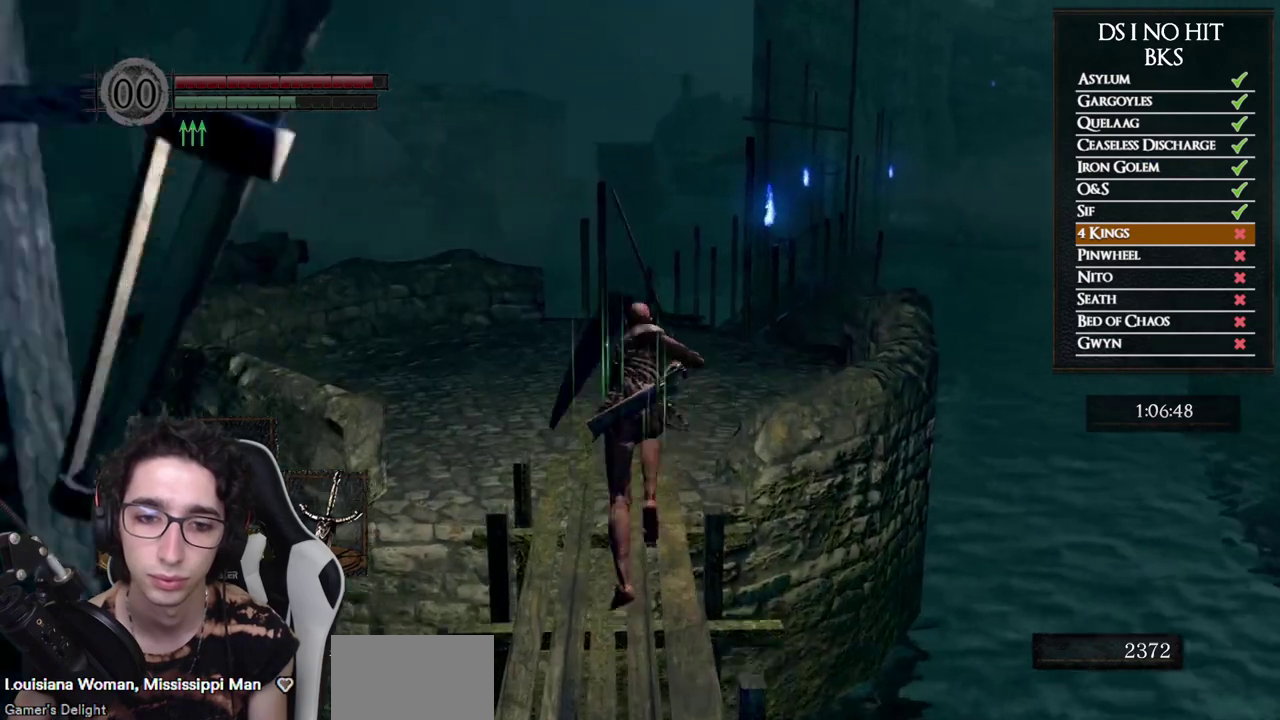
{"buttons": [], "left_stick": "up", "right_stick": "center", "events": [[433, "B", "up"]]}
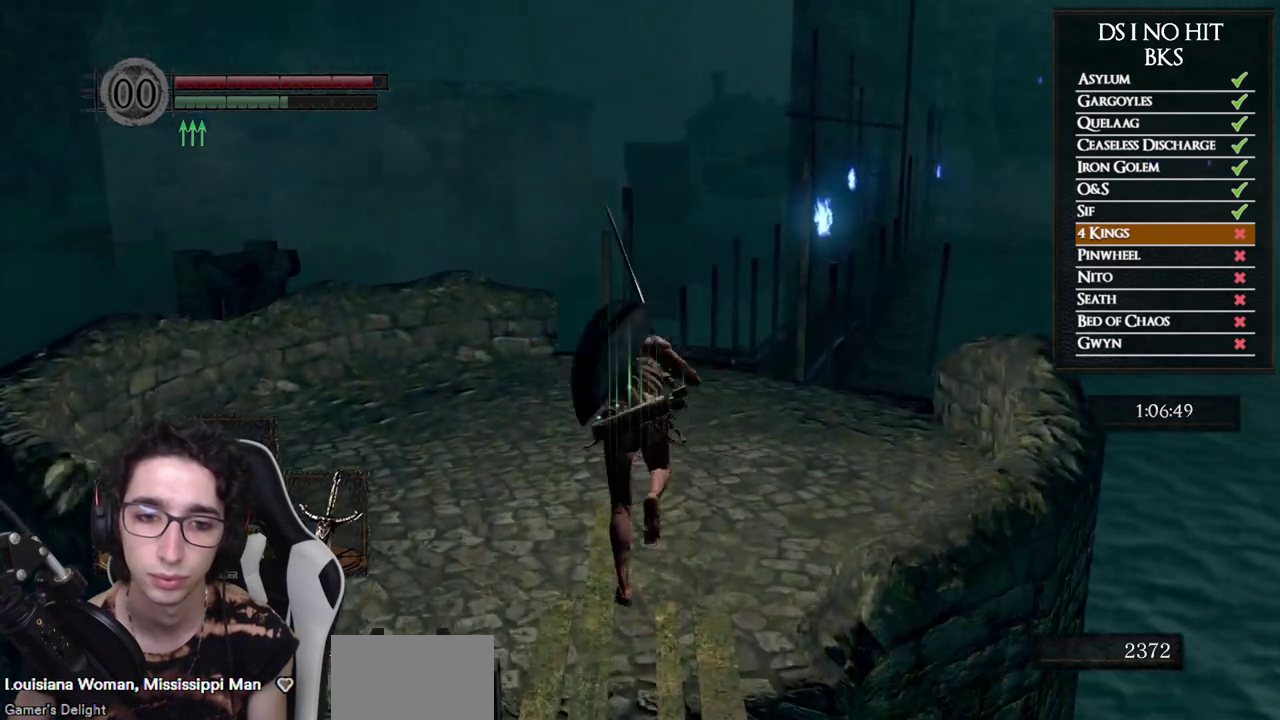
{"buttons": [], "left_stick": "center", "right_stick": "center", "events": [[333, "START", "down"], [433, "START", "up"], [433, "left_stick", "center"]]}
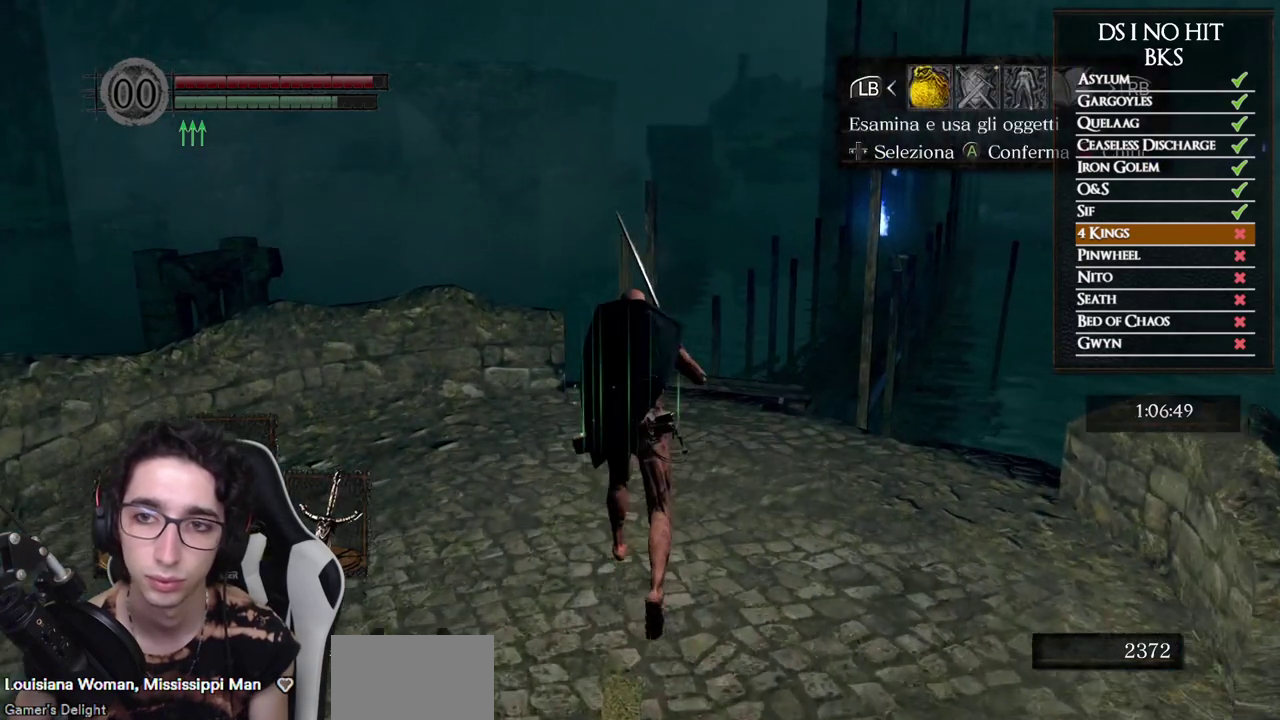
{"buttons": ["DPAD_RIGHT"], "left_stick": "center", "right_stick": "center", "events": [[67, "DPAD_RIGHT", "down"], [150, "A", "down"], [167, "DPAD_RIGHT", "up"], [217, "A", "up"], [283, "DPAD_DOWN", "down"], [367, "DPAD_DOWN", "up"], [483, "DPAD_RIGHT", "down"]]}
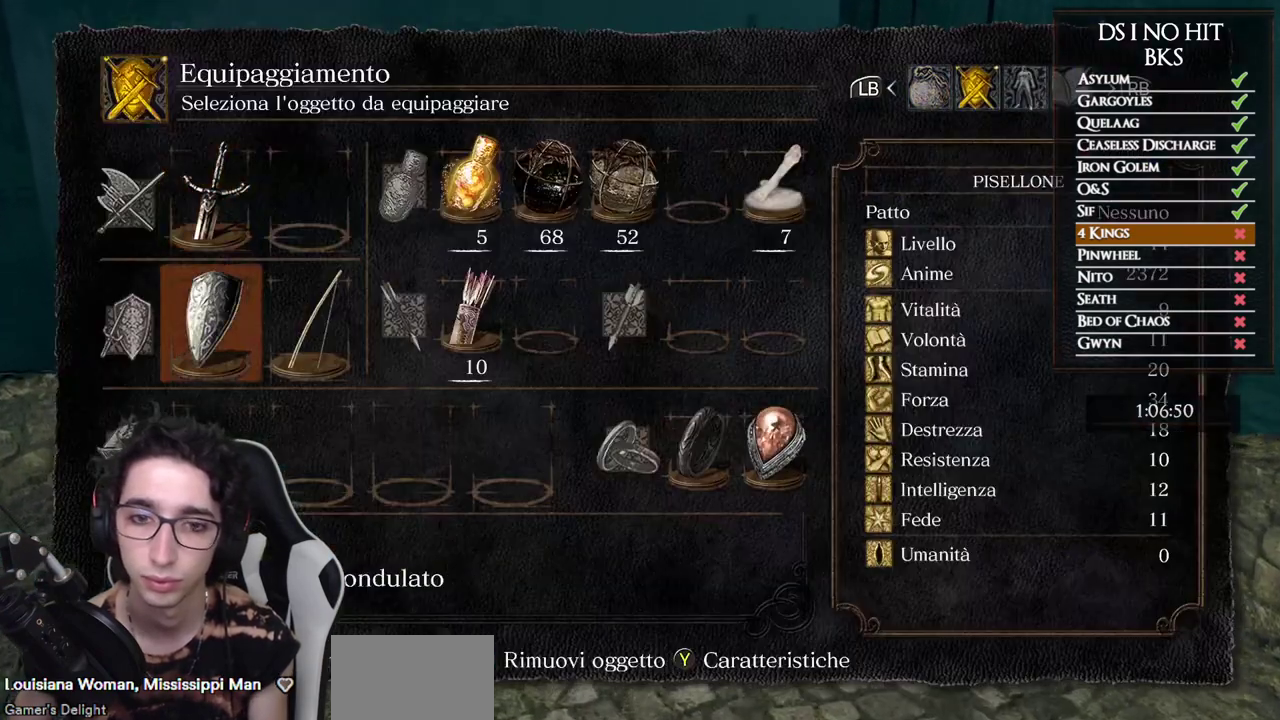
{"buttons": [], "left_stick": "center", "right_stick": "center", "events": [[67, "DPAD_RIGHT", "up"], [300, "B", "down"], [400, "B", "up"]]}
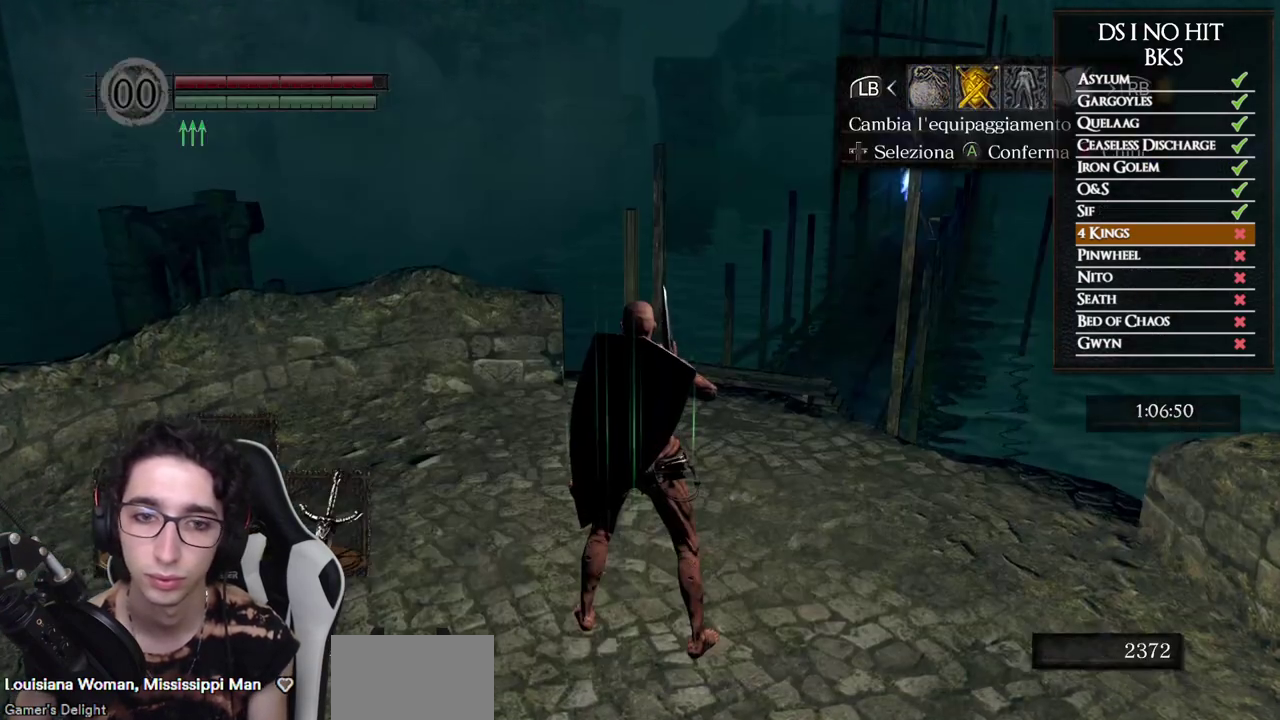
{"buttons": [], "left_stick": "center", "right_stick": "right", "events": [[150, "B", "down"], [233, "B", "up"], [283, "DPAD_DOWN", "down"], [383, "DPAD_DOWN", "up"], [500, "right_stick", "right"]]}
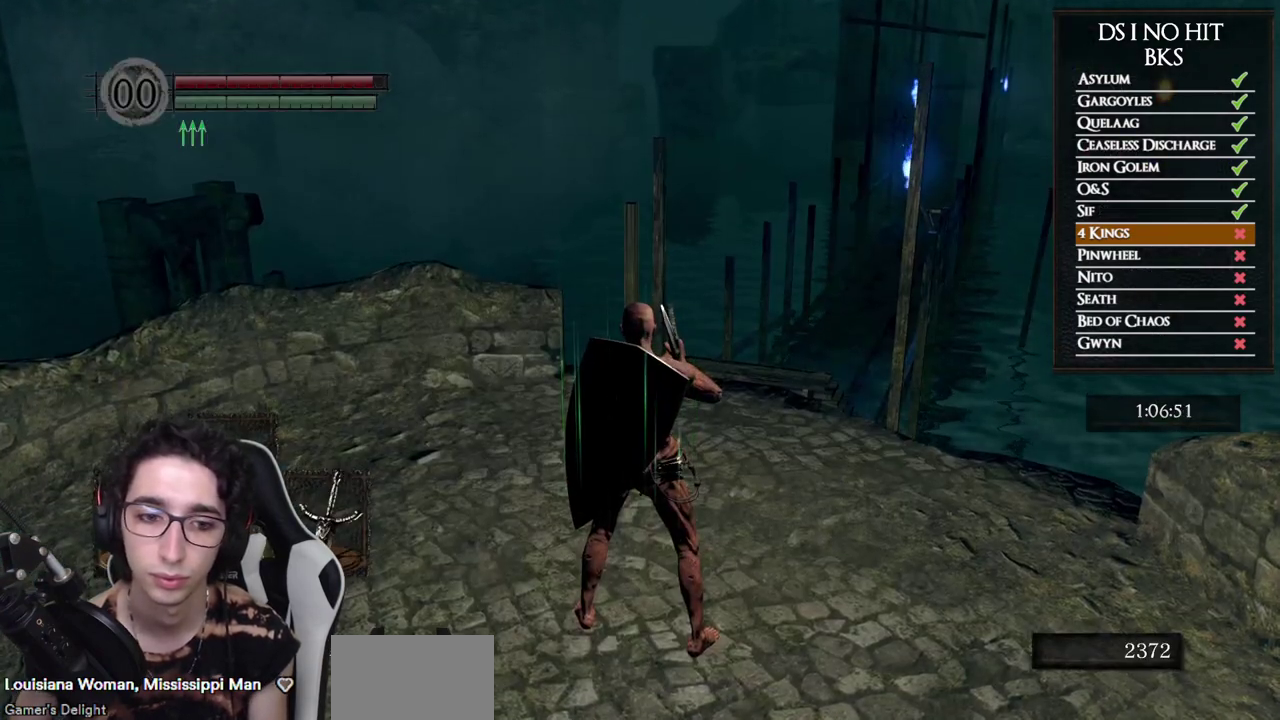
{"buttons": [], "left_stick": "center", "right_stick": "center", "events": [[150, "right_stick", "center"], [250, "START", "down"], [250, "left_stick", "up"], [367, "START", "up"], [400, "left_stick", "center"]]}
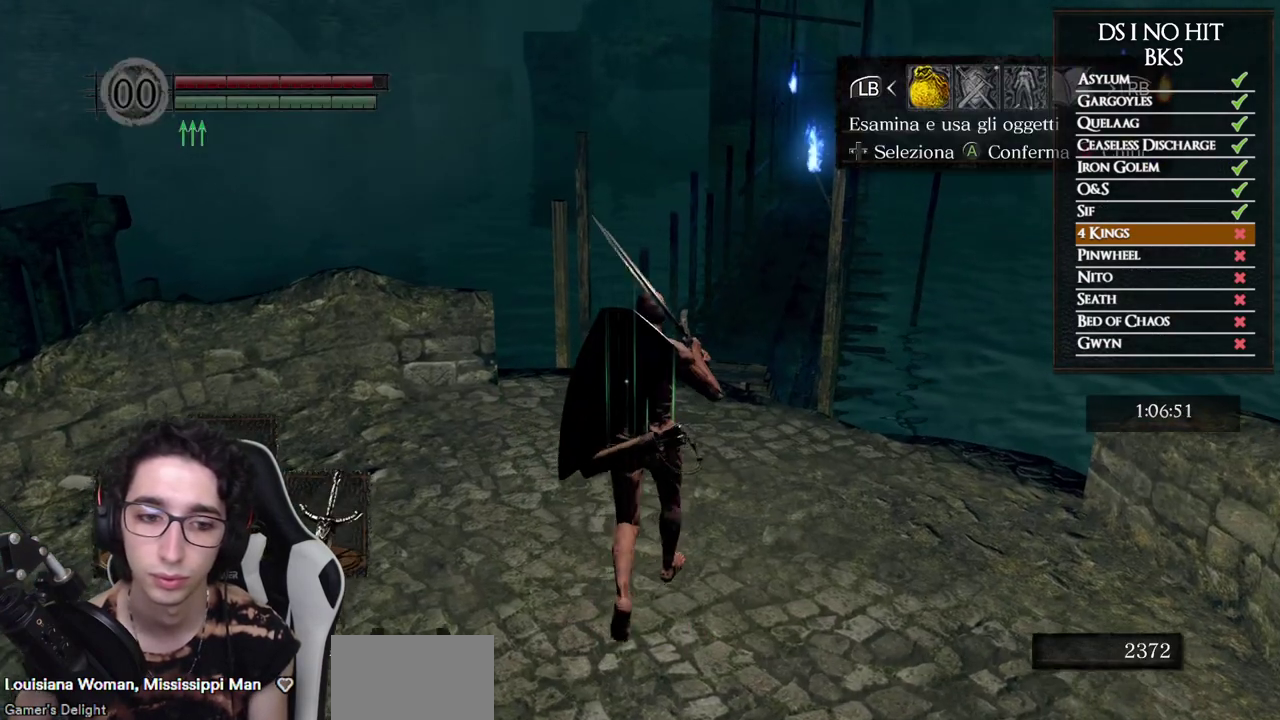
{"buttons": ["DPAD_RIGHT"], "left_stick": "center", "right_stick": "center", "events": [[33, "DPAD_RIGHT", "down"], [133, "A", "down"], [133, "DPAD_RIGHT", "up"], [200, "A", "up"], [300, "DPAD_DOWN", "down"], [383, "DPAD_DOWN", "up"], [467, "DPAD_RIGHT", "down"]]}
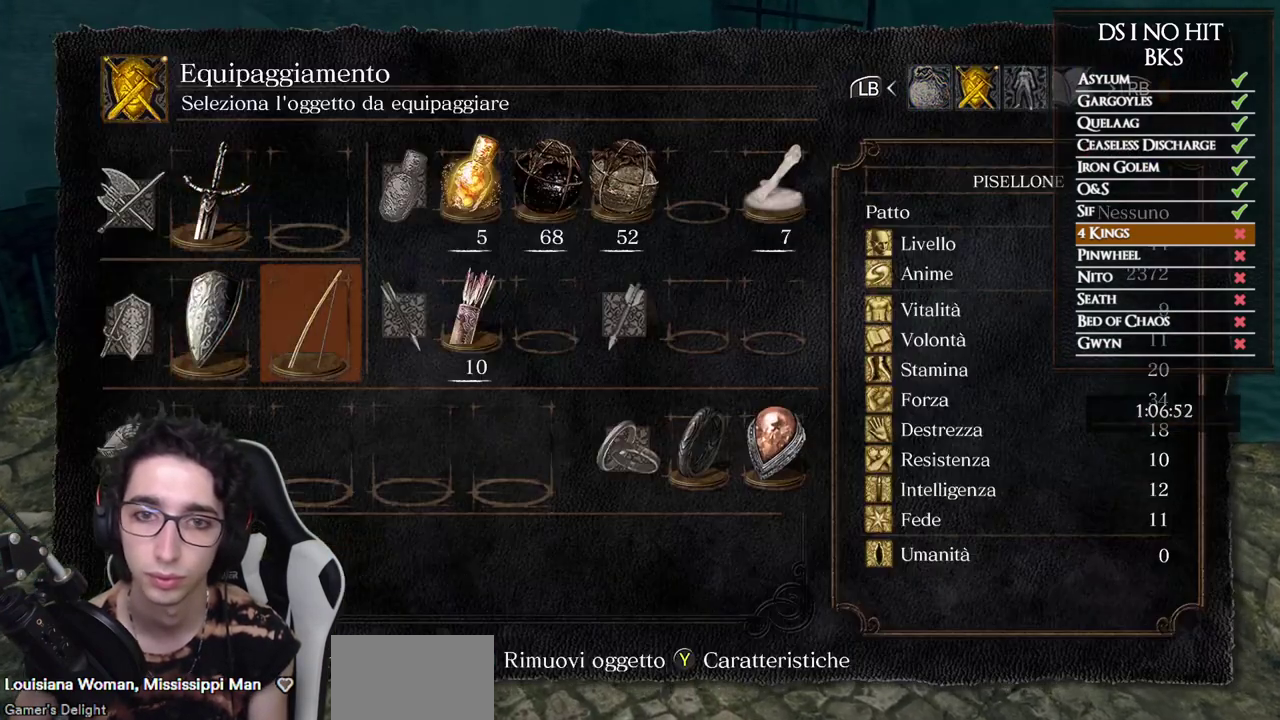
{"buttons": [], "left_stick": "center", "right_stick": "center", "events": [[50, "DPAD_RIGHT", "up"], [117, "DPAD_RIGHT", "down"], [167, "DPAD_RIGHT", "up"]]}
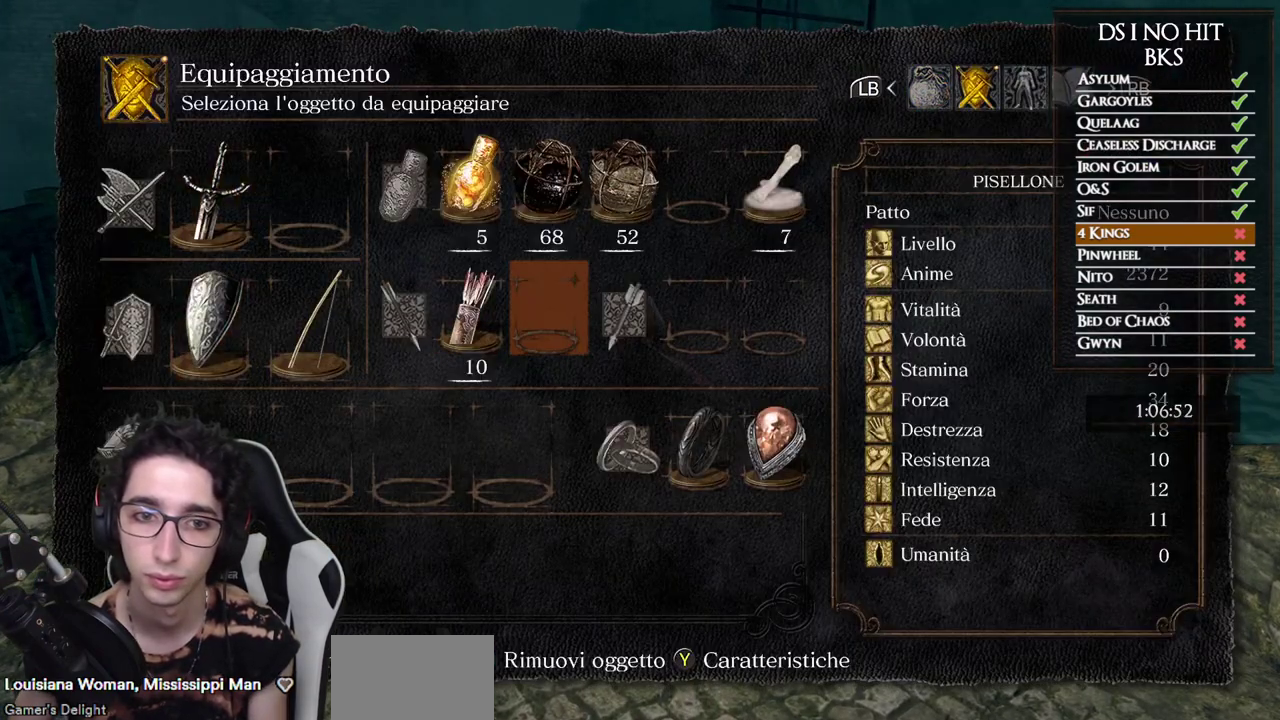
{"buttons": ["DPAD_RIGHT"], "left_stick": "center", "right_stick": "center", "events": [[67, "DPAD_DOWN", "down"], [167, "DPAD_DOWN", "up"], [233, "DPAD_LEFT", "down"], [350, "DPAD_LEFT", "up"], [483, "DPAD_RIGHT", "down"]]}
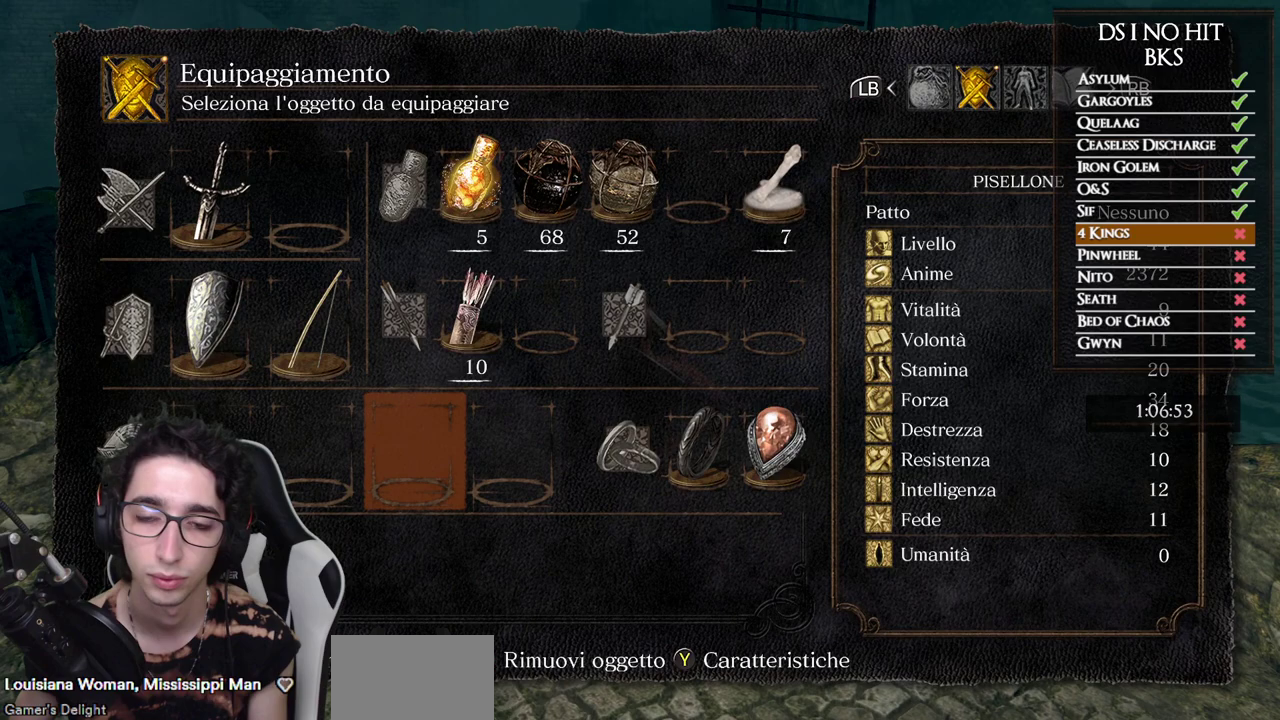
{"buttons": [], "left_stick": "center", "right_stick": "center", "events": [[50, "DPAD_RIGHT", "up"], [150, "DPAD_UP", "down"], [250, "DPAD_UP", "up"]]}
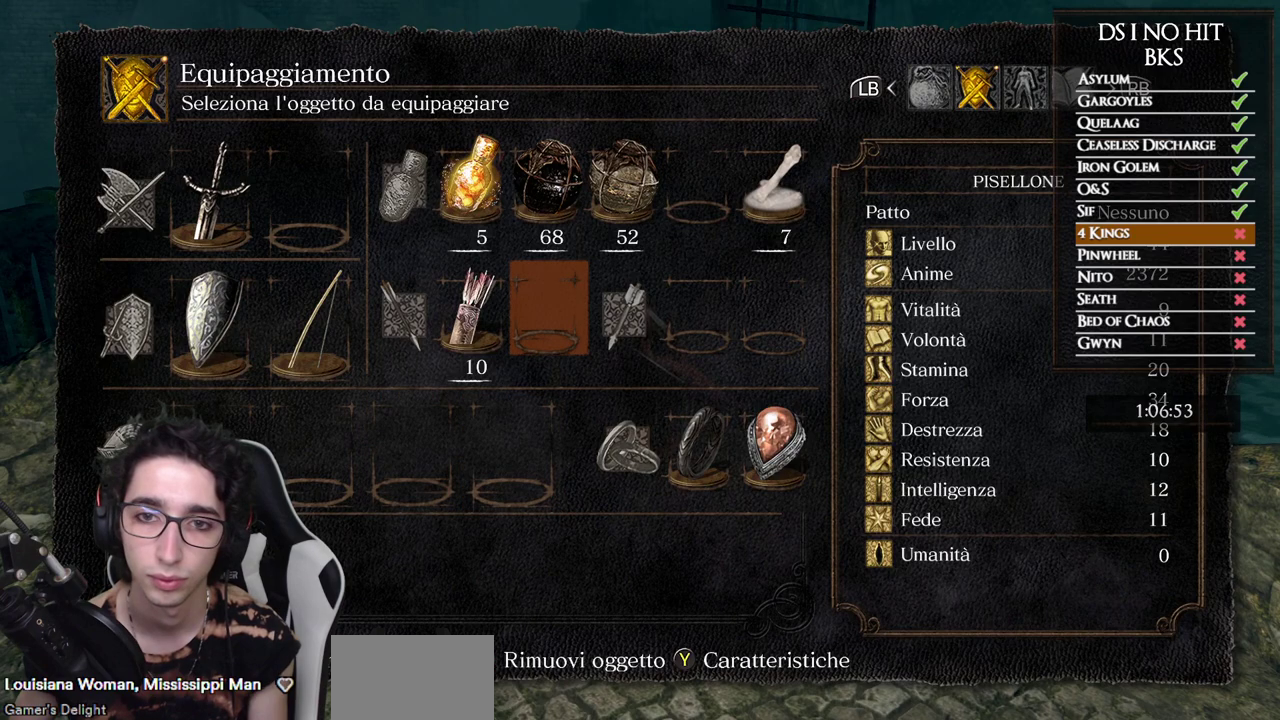
{"buttons": [], "left_stick": "center", "right_stick": "center", "events": [[50, "DPAD_LEFT", "down"], [150, "DPAD_LEFT", "up"], [200, "DPAD_LEFT", "down"], [317, "DPAD_LEFT", "up"], [383, "DPAD_LEFT", "down"], [483, "DPAD_LEFT", "up"]]}
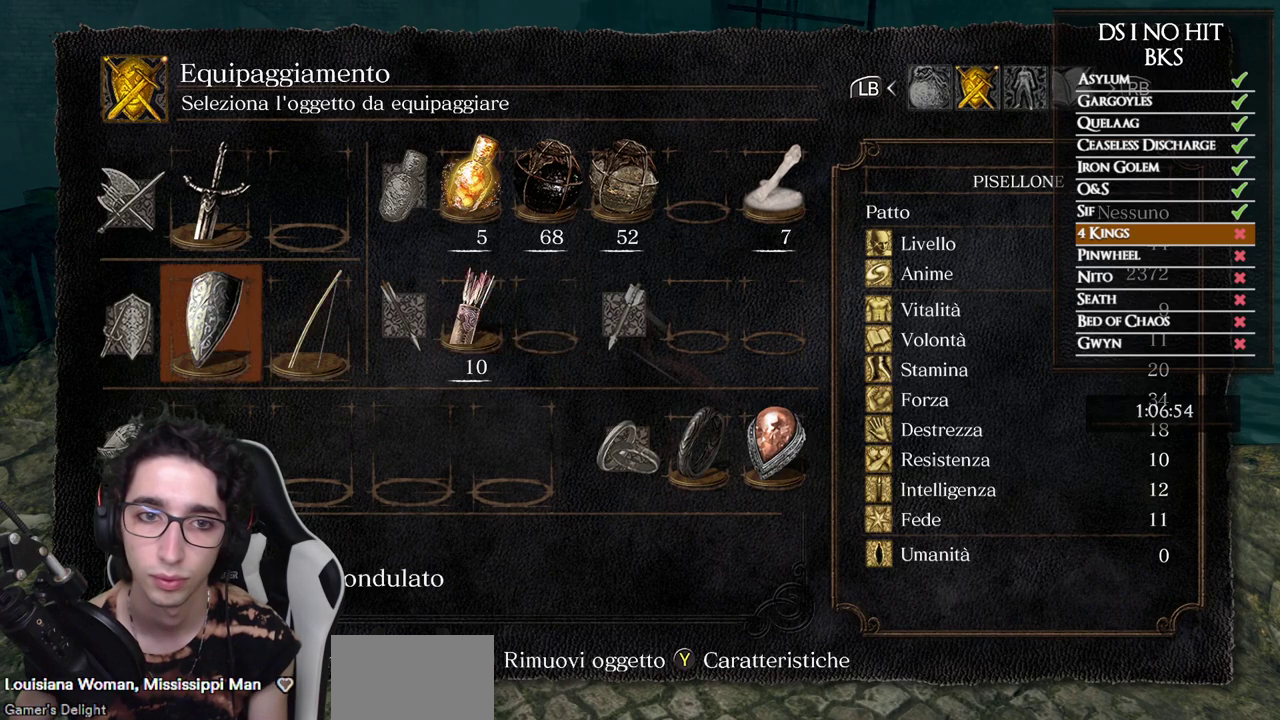
{"buttons": [], "left_stick": "center", "right_stick": "center", "events": [[283, "DPAD_RIGHT", "down"], [383, "DPAD_RIGHT", "up"]]}
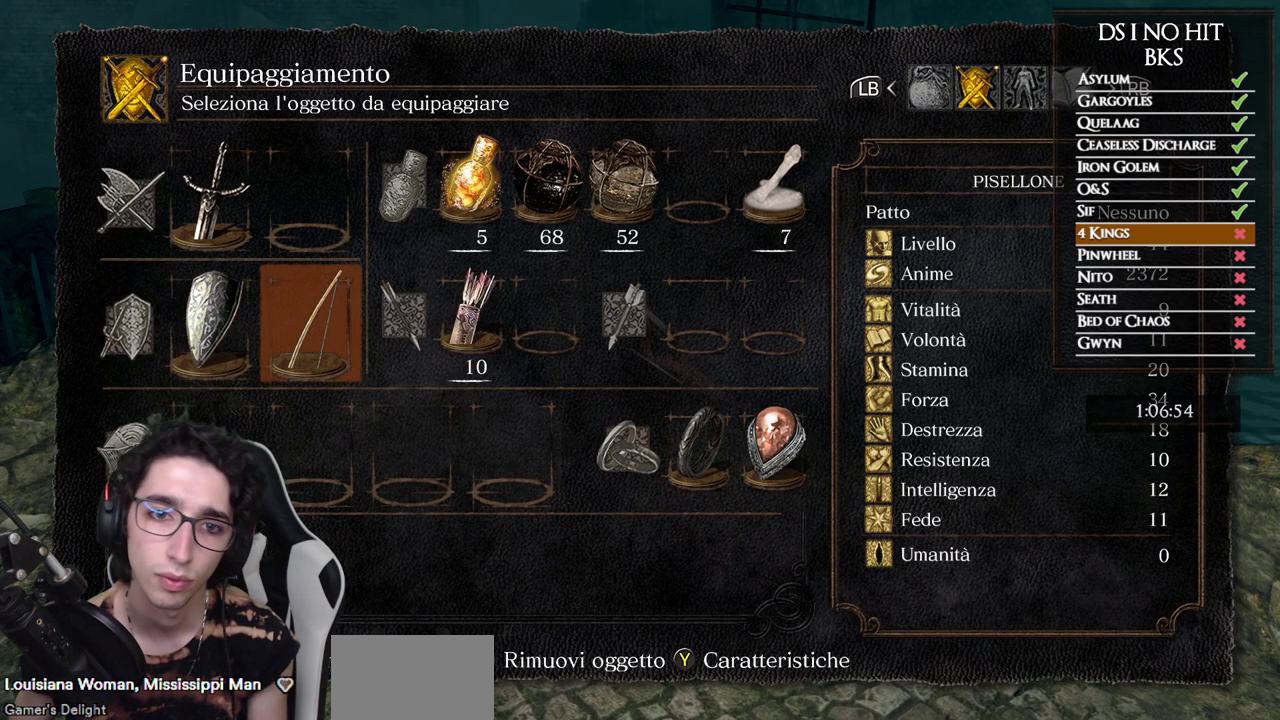
{"buttons": [], "left_stick": "center", "right_stick": "center", "events": []}
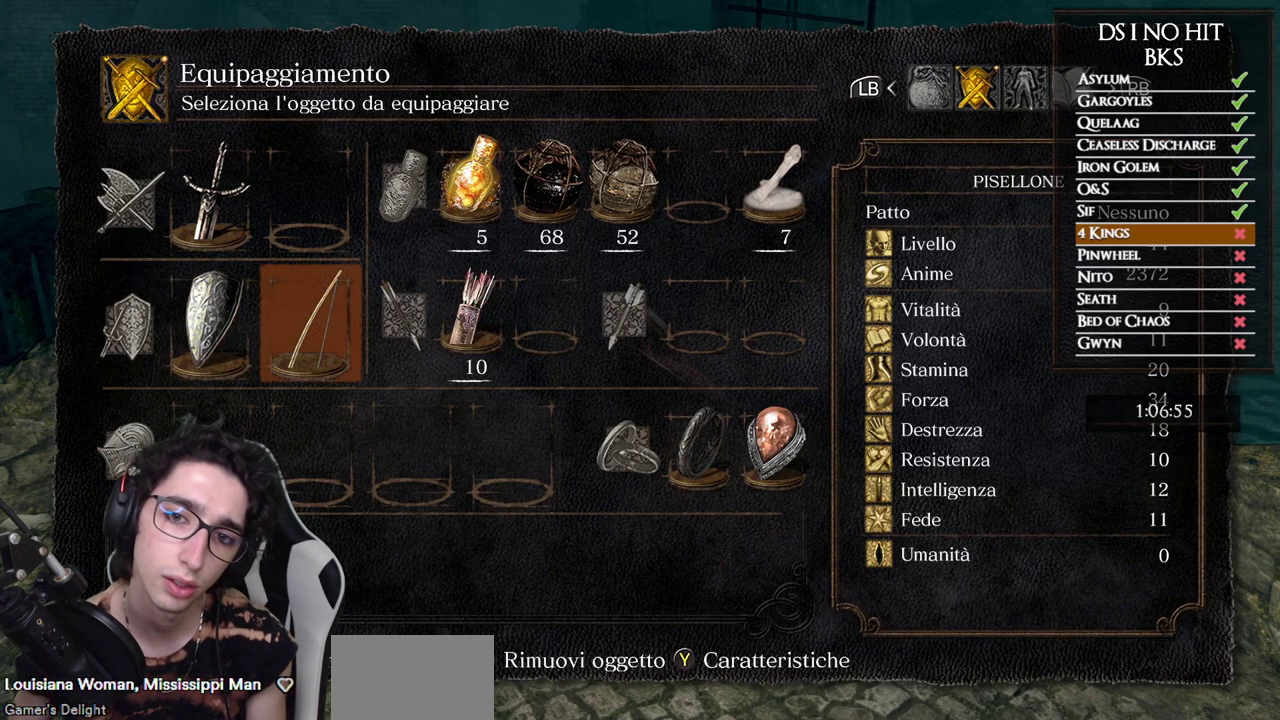
{"buttons": [], "left_stick": "center", "right_stick": "center", "events": []}
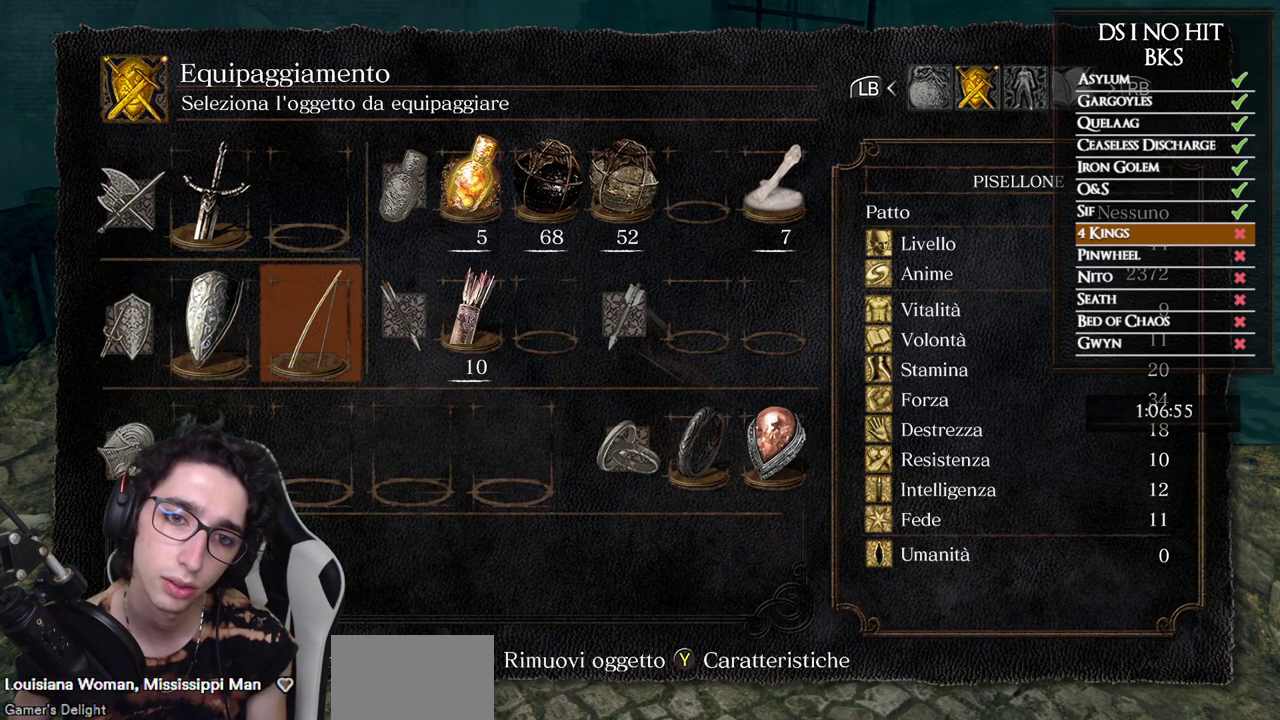
{"buttons": [], "left_stick": "center", "right_stick": "center", "events": [[183, "DPAD_UP", "down"], [267, "DPAD_UP", "up"], [283, "B", "down"], [400, "B", "up"]]}
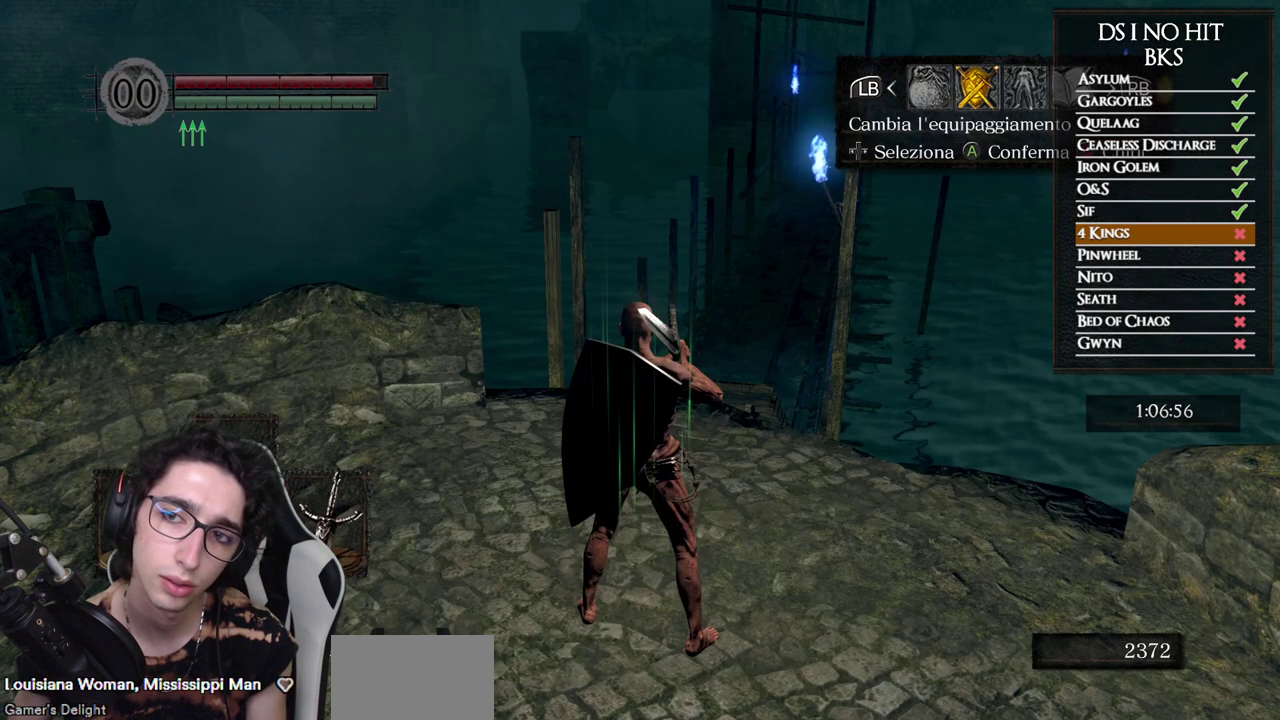
{"buttons": ["DPAD_UP"], "left_stick": "center", "right_stick": "center", "events": [[200, "DPAD_LEFT", "down"], [300, "DPAD_LEFT", "up"], [317, "A", "down"], [400, "A", "up"], [450, "DPAD_UP", "down"]]}
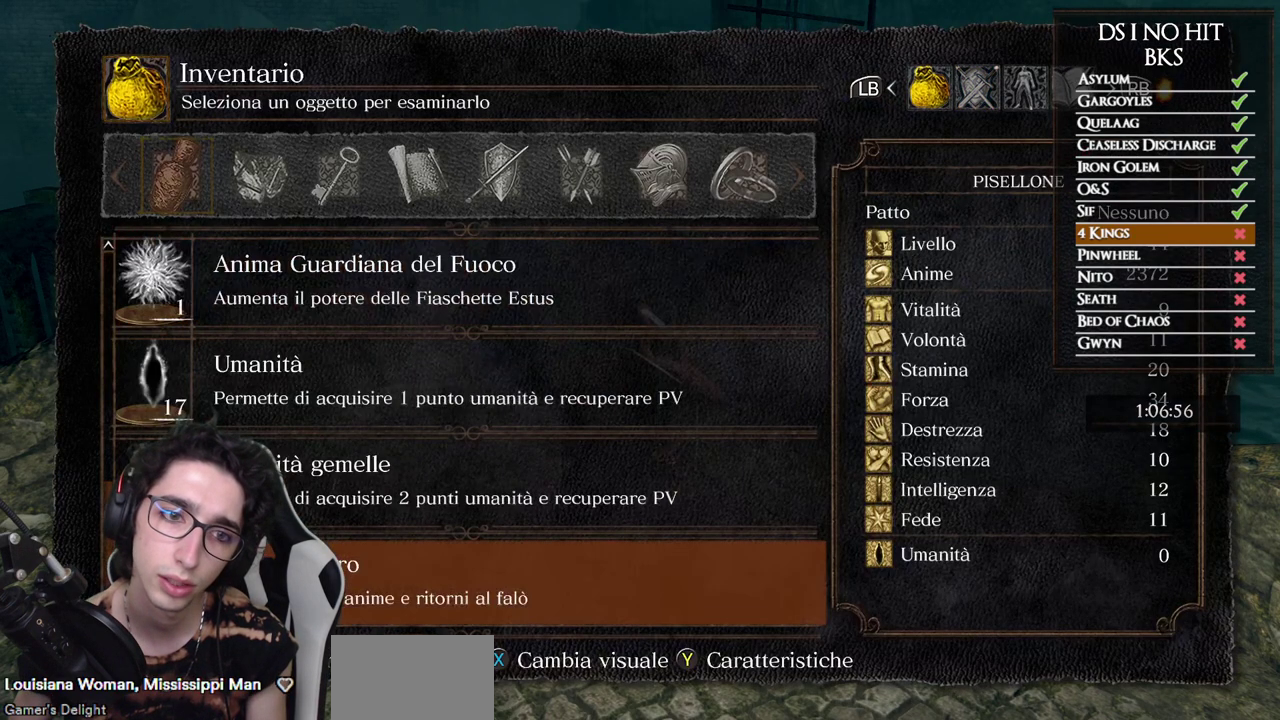
{"buttons": ["DPAD_UP"], "left_stick": "center", "right_stick": "center", "events": [[17, "DPAD_UP", "up"], [100, "DPAD_UP", "down"], [150, "DPAD_UP", "up"], [233, "DPAD_UP", "down"], [283, "DPAD_UP", "up"], [350, "DPAD_UP", "down"], [400, "DPAD_UP", "up"], [483, "DPAD_UP", "down"]]}
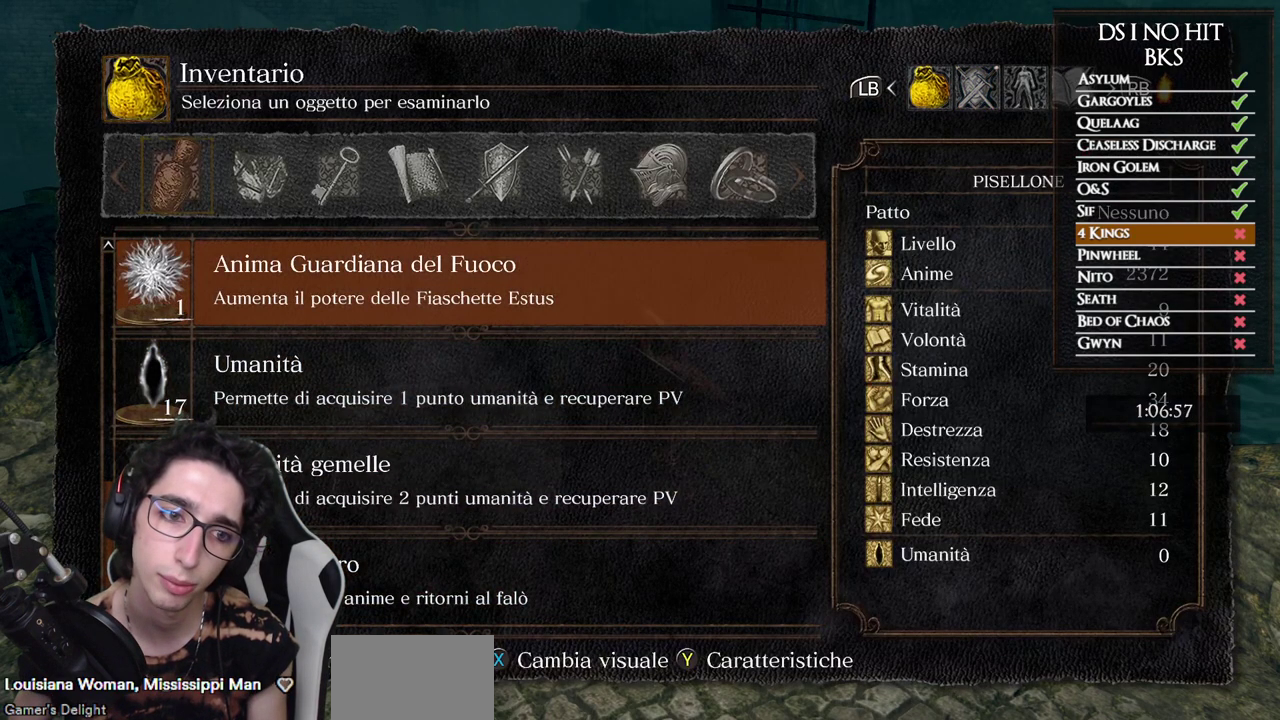
{"buttons": [], "left_stick": "center", "right_stick": "center", "events": [[17, "DPAD_UP", "up"], [83, "DPAD_UP", "down"], [150, "DPAD_UP", "up"]]}
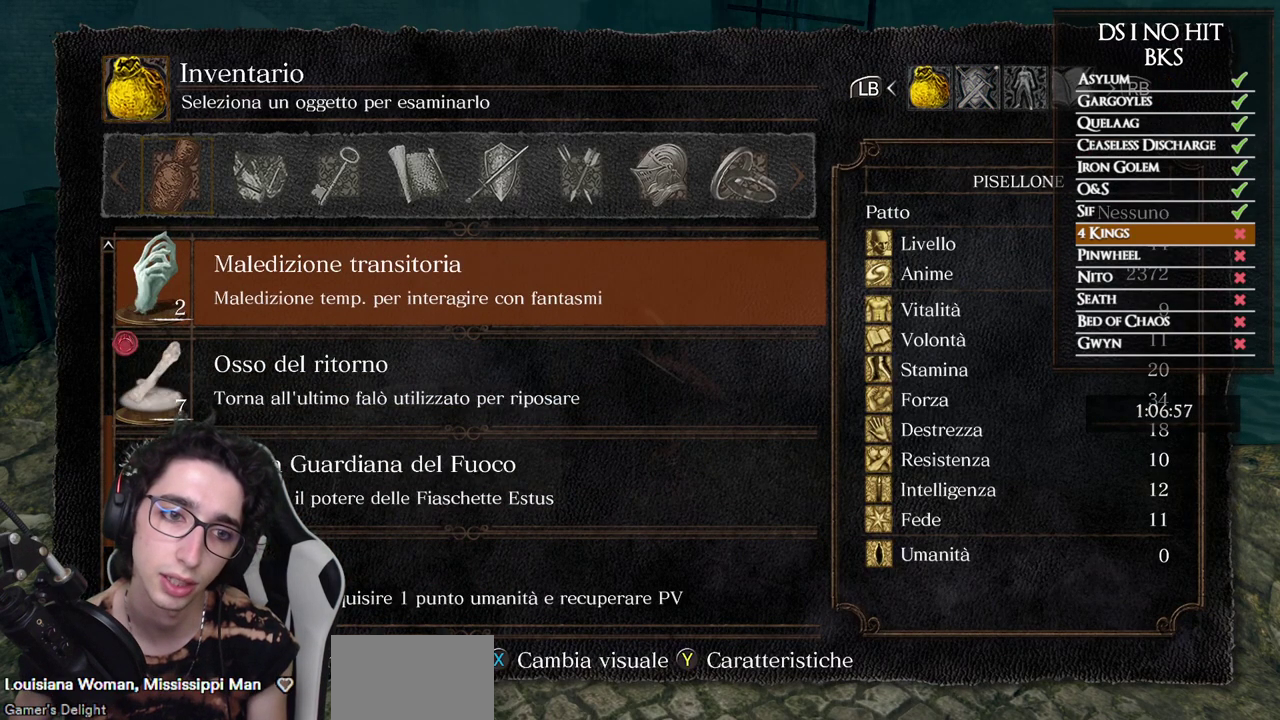
{"buttons": [], "left_stick": "up", "right_stick": "center", "events": [[383, "left_stick", "up"]]}
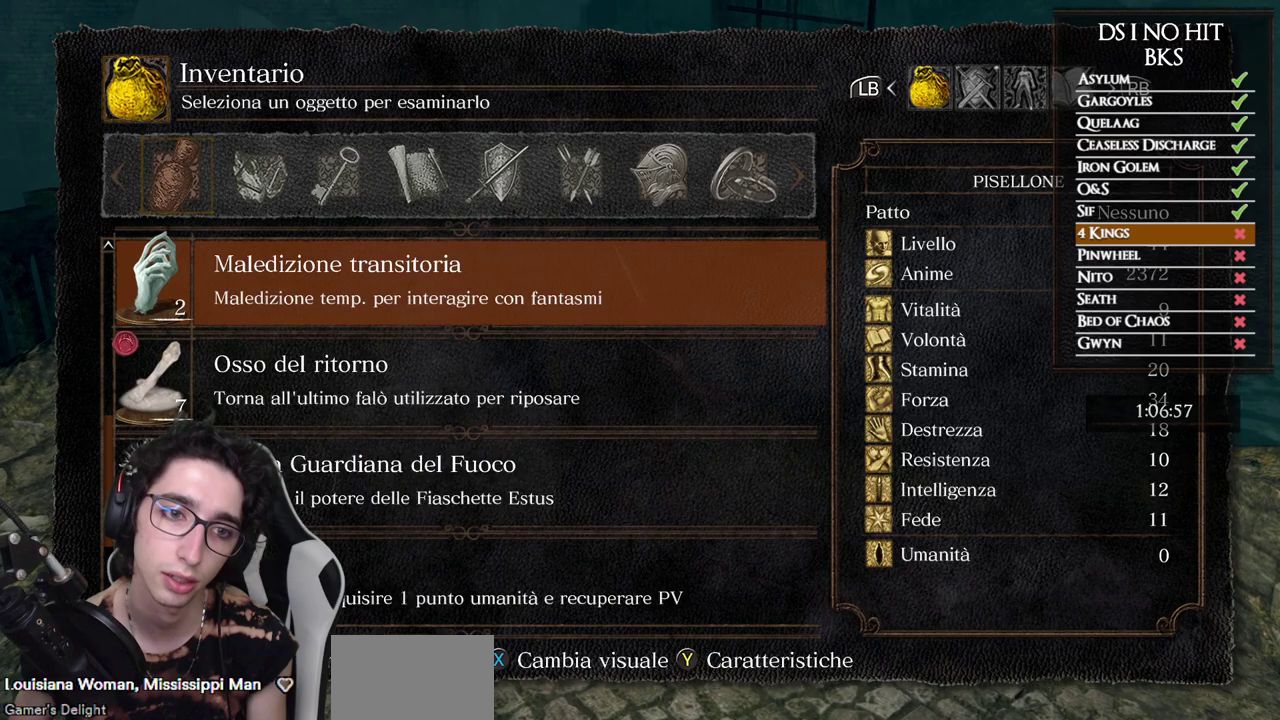
{"buttons": [], "left_stick": "center", "right_stick": "center", "events": [[83, "A", "down"], [167, "A", "up"], [233, "A", "down"], [317, "A", "up"], [317, "left_stick", "center"], [383, "A", "down"], [467, "A", "up"]]}
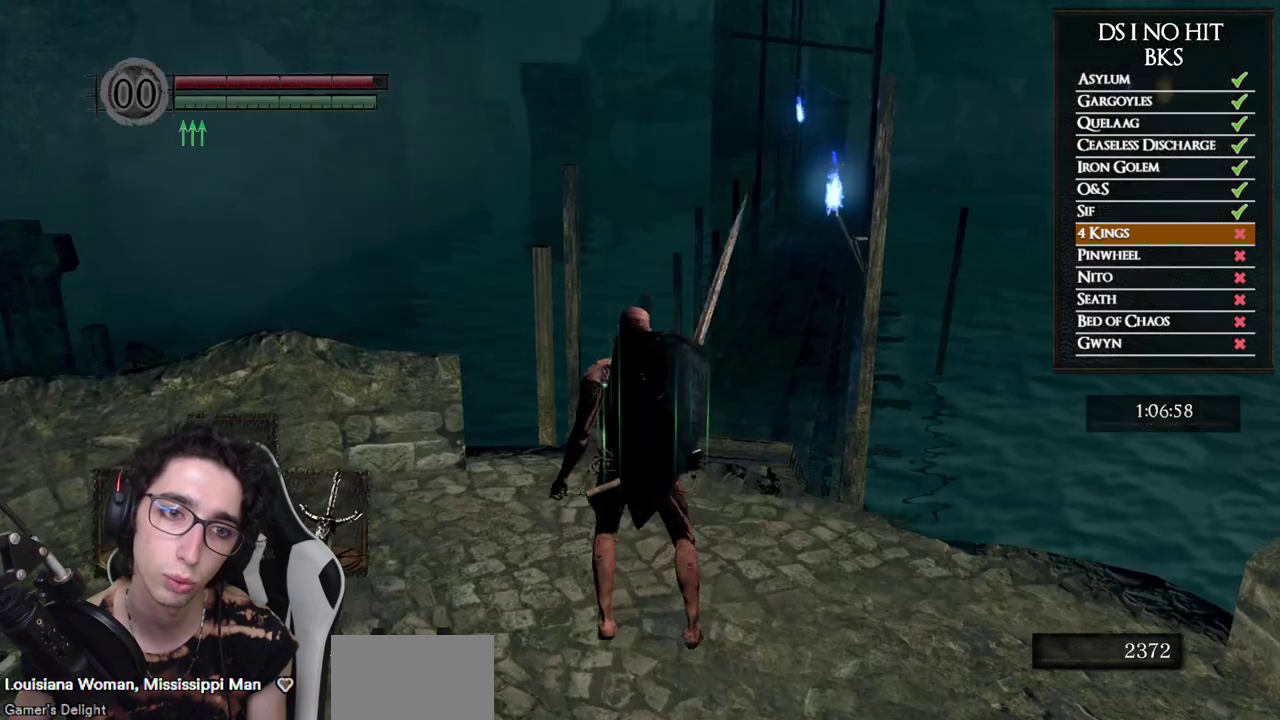
{"buttons": [], "left_stick": "up", "right_stick": "center", "events": [[367, "left_stick", "up"]]}